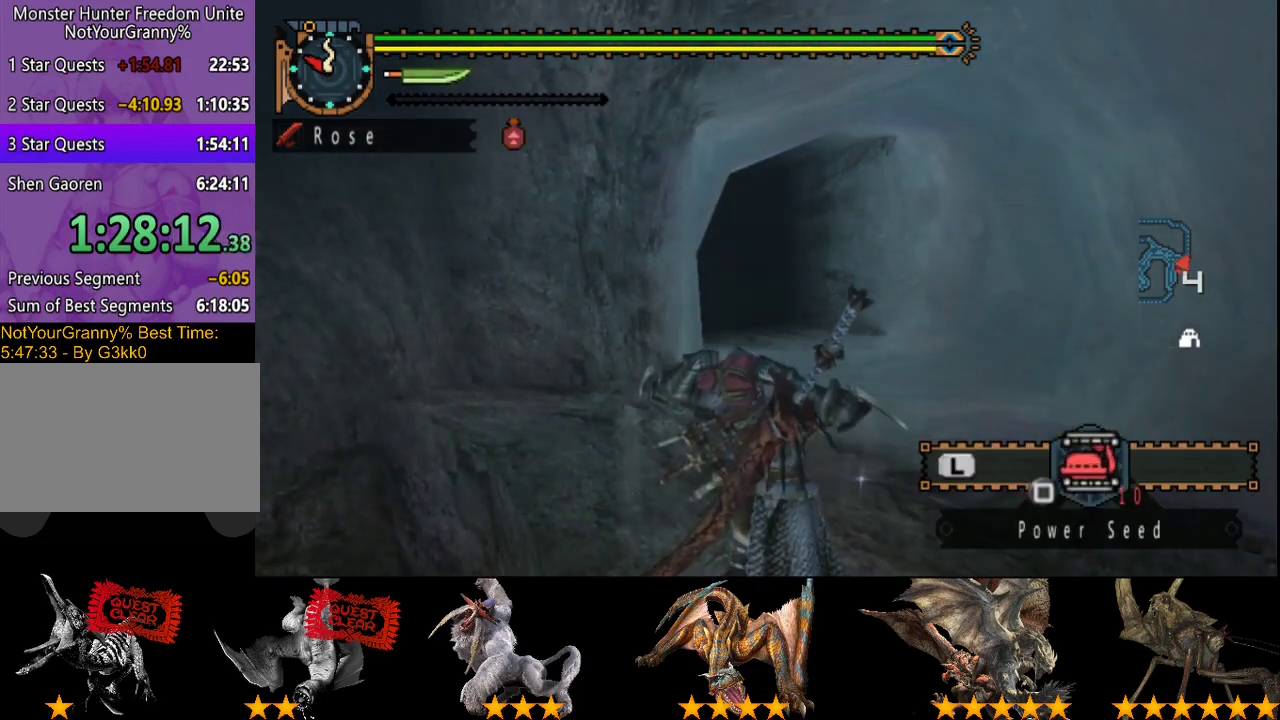
Gameplay with a controller (PlayStation layout); each line is a JSON object with the inputs held at the frame after it. "events" lists button and stick changes between this image and that frame as [ms after this image, input, new state], when the widget could be followed in between. Not read: L3 R3.
{"buttons": ["R2"], "left_stick": "up", "right_stick": "center", "events": []}
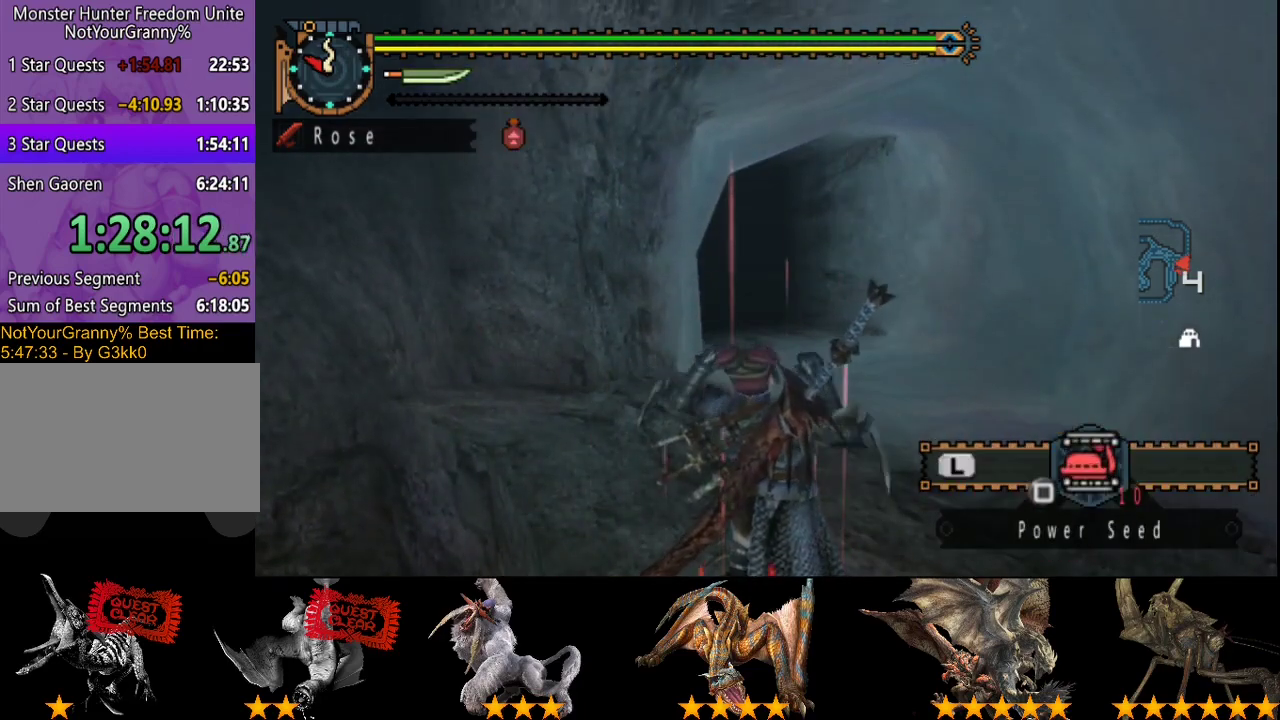
{"buttons": ["R2"], "left_stick": "up", "right_stick": "center", "events": []}
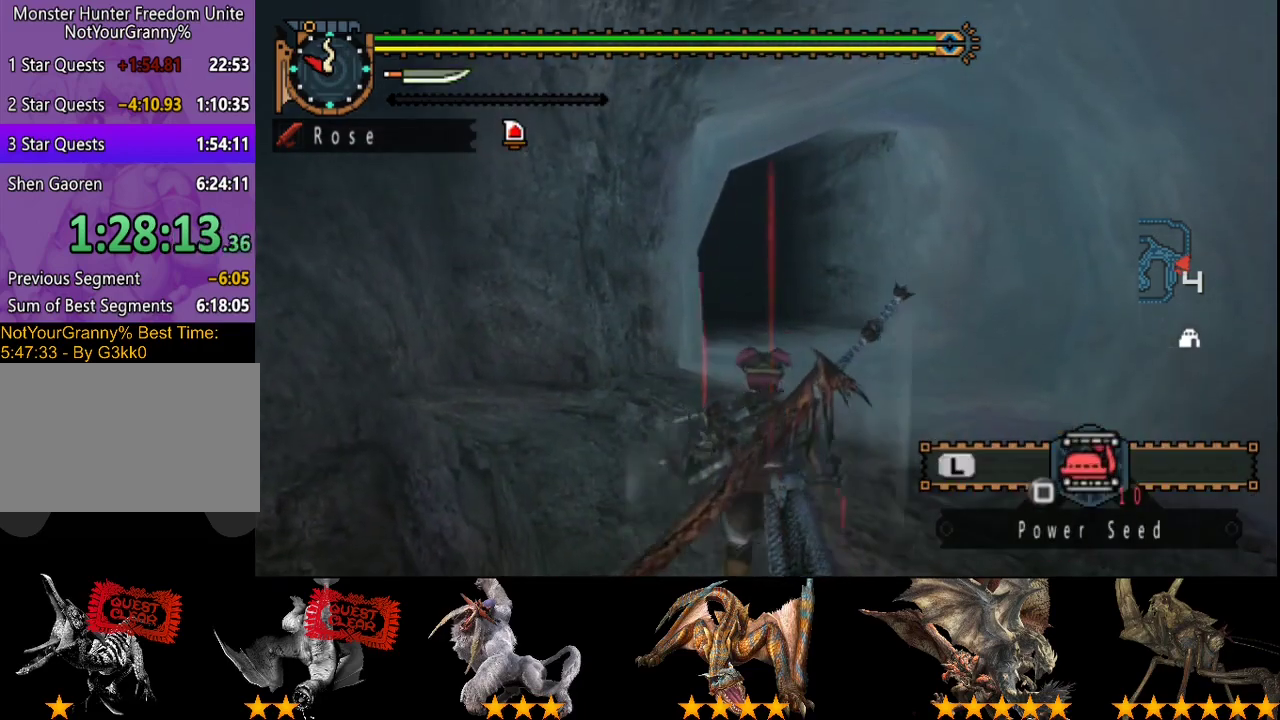
{"buttons": ["R2"], "left_stick": "up", "right_stick": "center", "events": []}
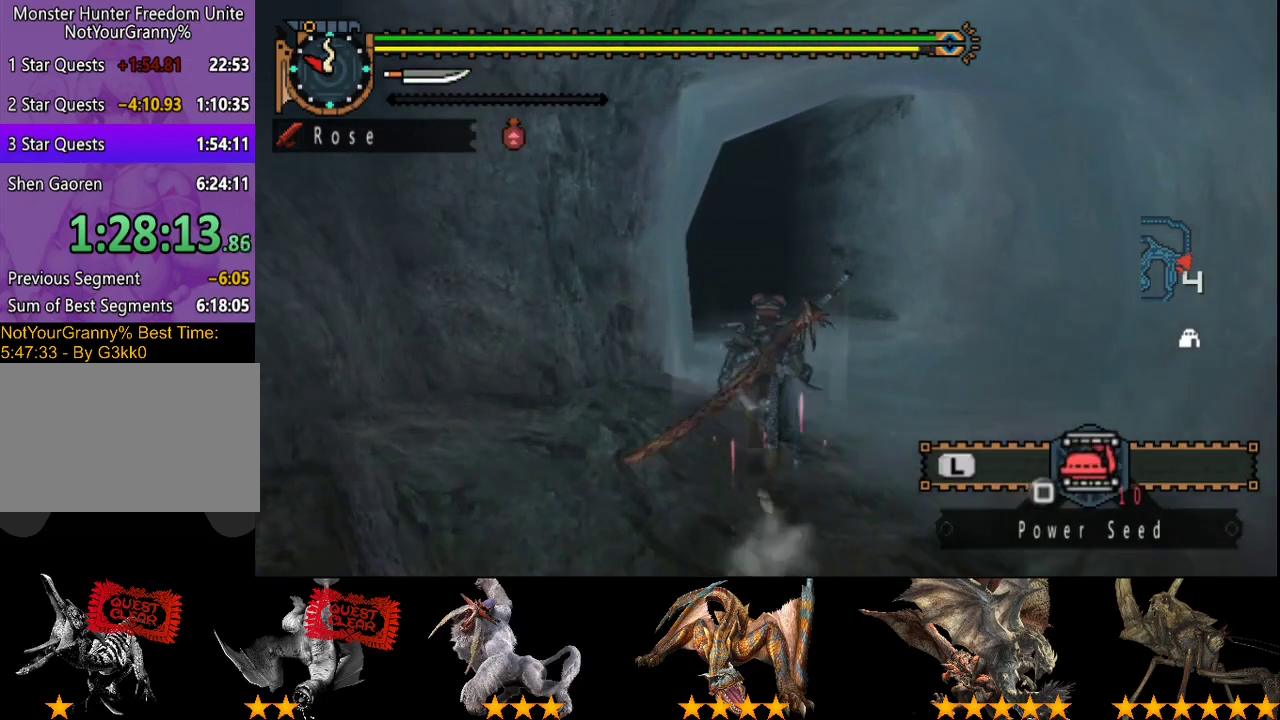
{"buttons": ["R2"], "left_stick": "up", "right_stick": "center", "events": []}
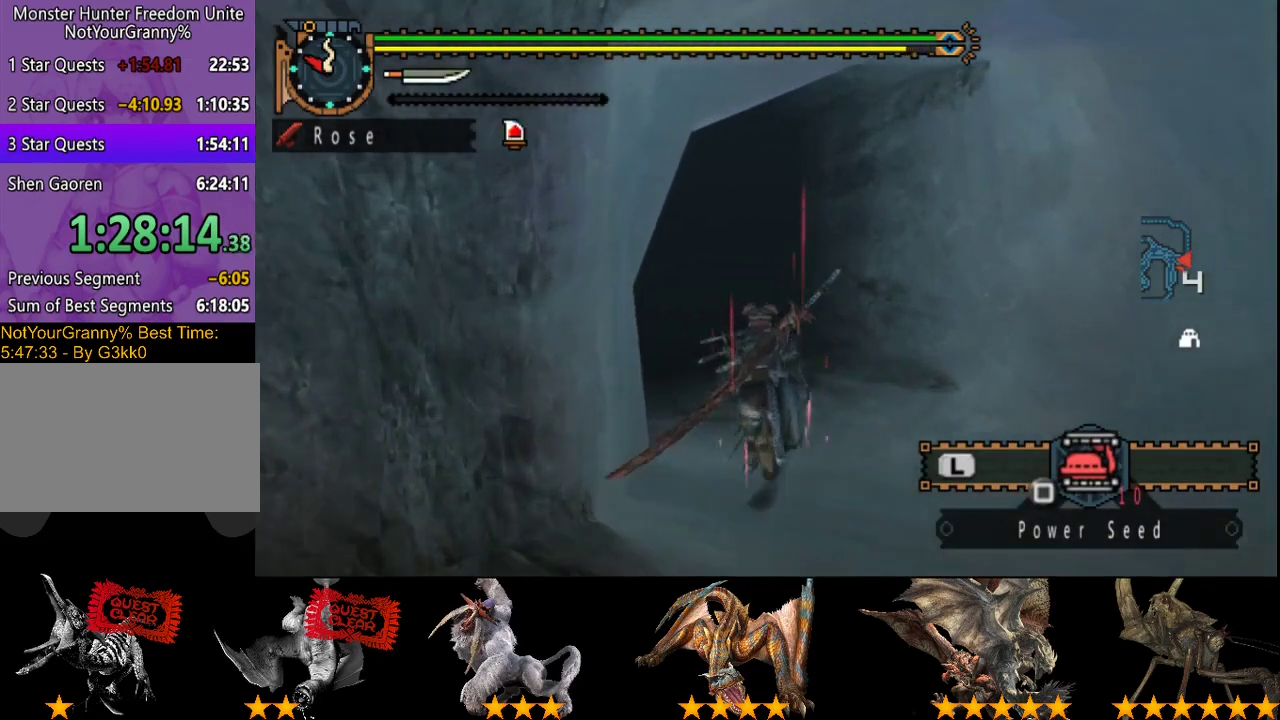
{"buttons": ["R2"], "left_stick": "up", "right_stick": "center", "events": []}
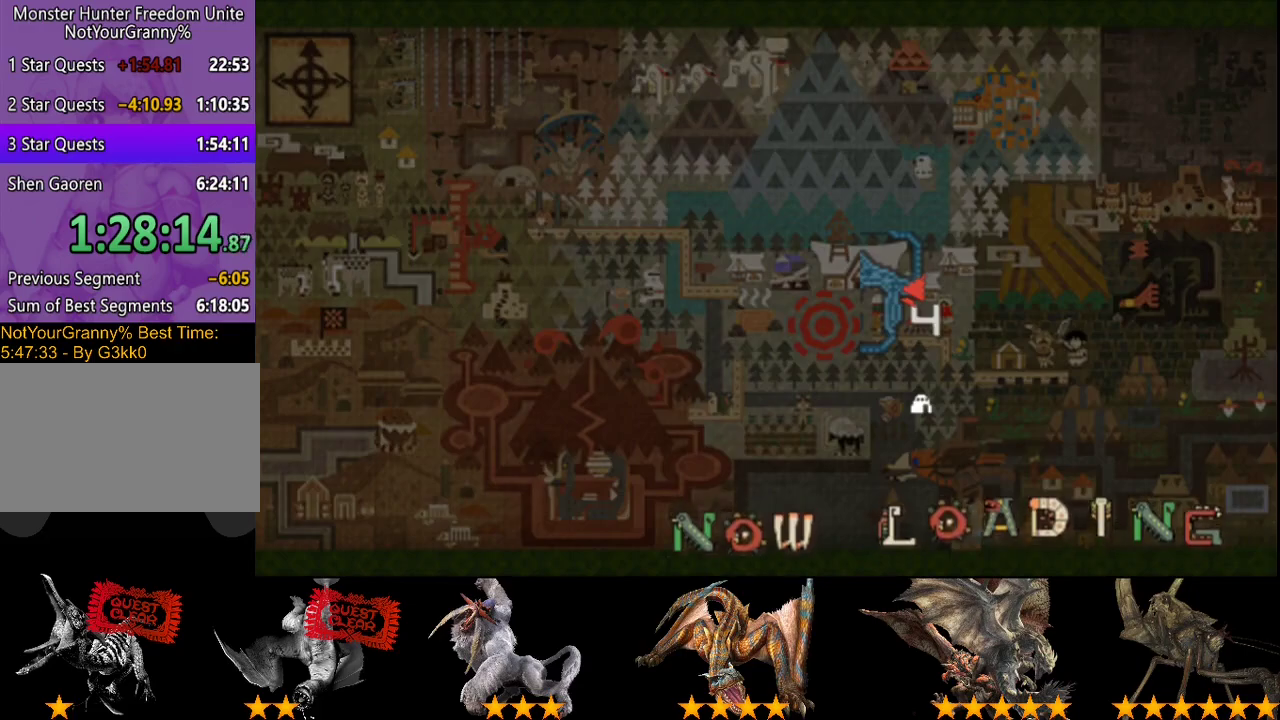
{"buttons": ["R2"], "left_stick": "up", "right_stick": "center", "events": []}
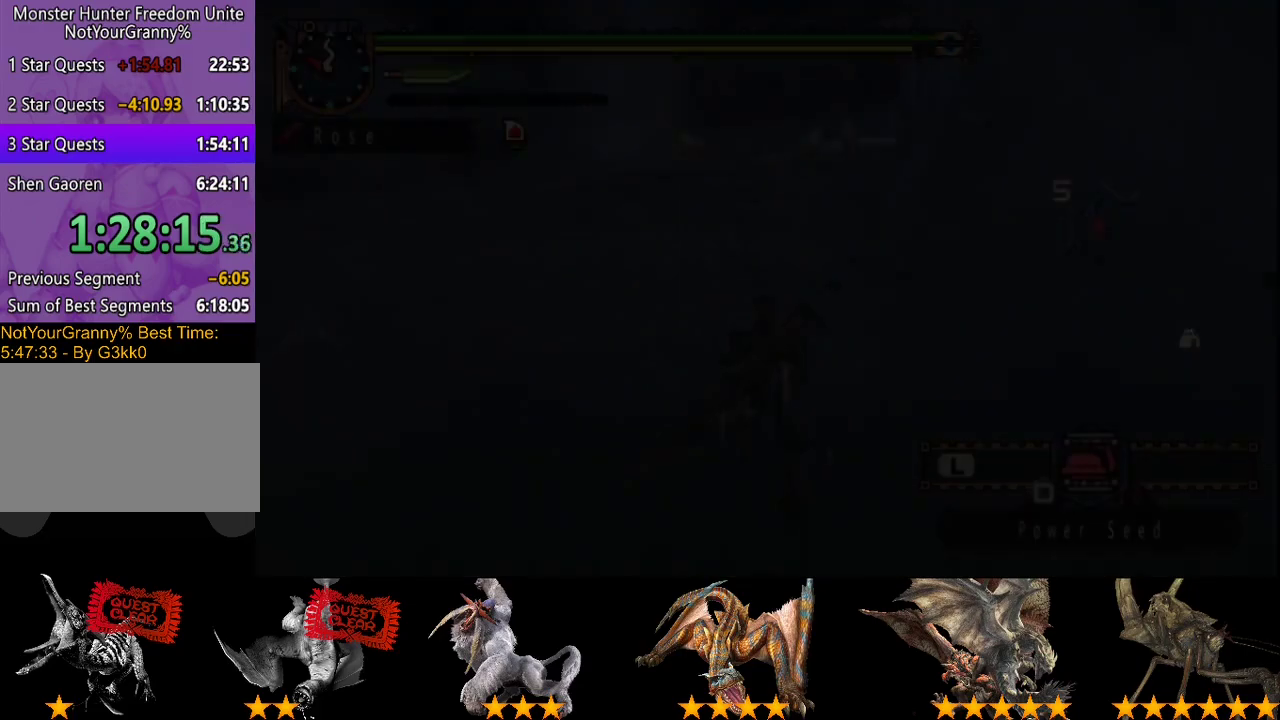
{"buttons": ["R2"], "left_stick": "up", "right_stick": "center", "events": [[367, "right_stick", "right"], [500, "right_stick", "center"]]}
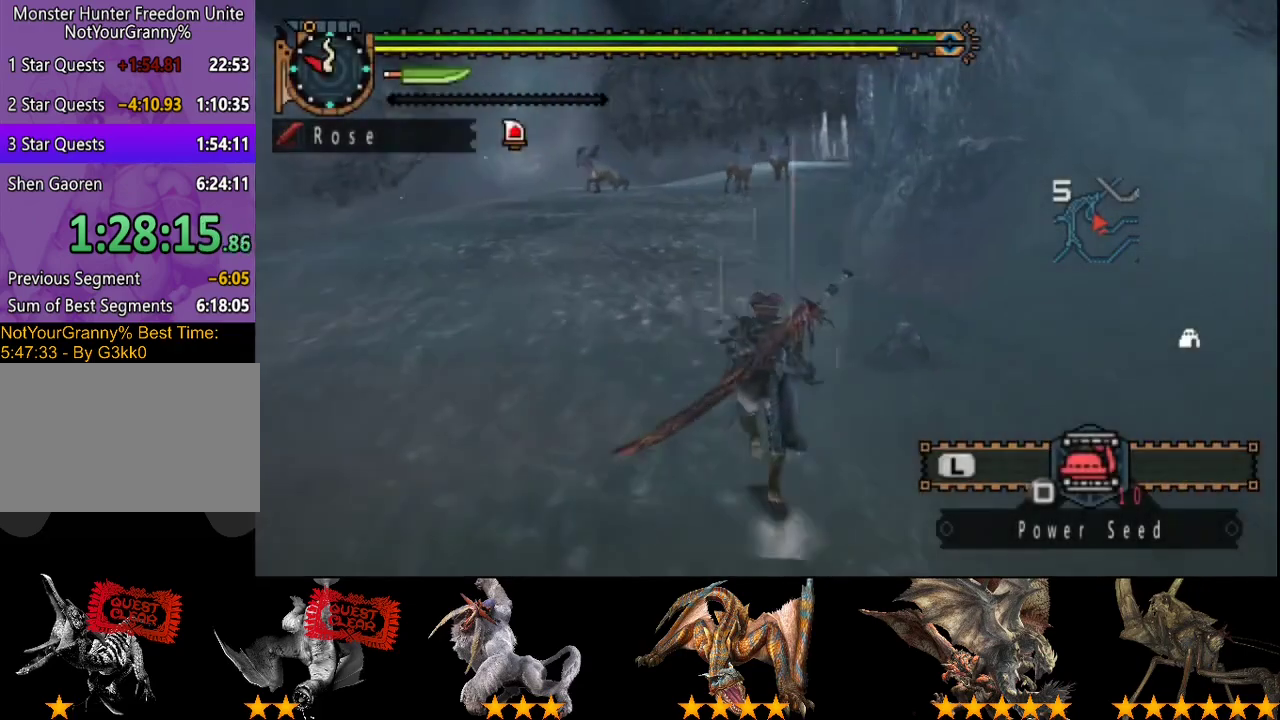
{"buttons": ["R2"], "left_stick": "up-left", "right_stick": "center", "events": [[100, "left_stick", "up-left"]]}
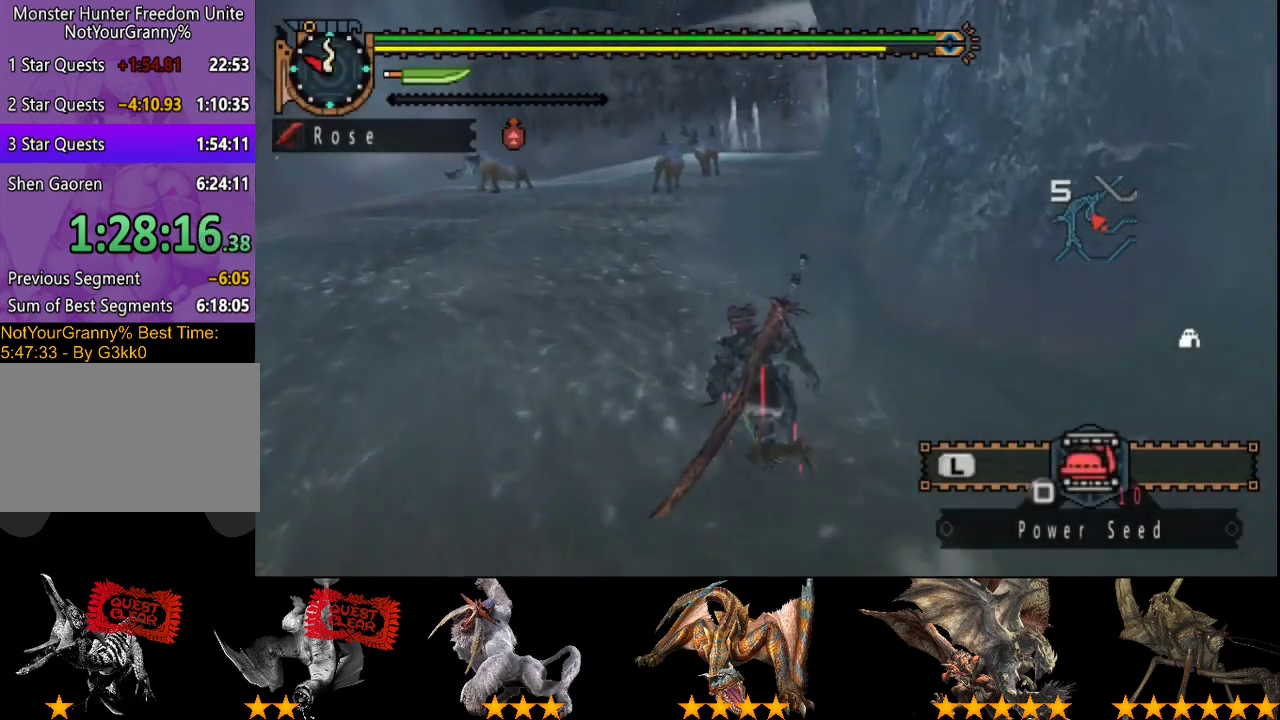
{"buttons": ["R2"], "left_stick": "up-left", "right_stick": "center", "events": [[183, "right_stick", "right"], [283, "right_stick", "center"]]}
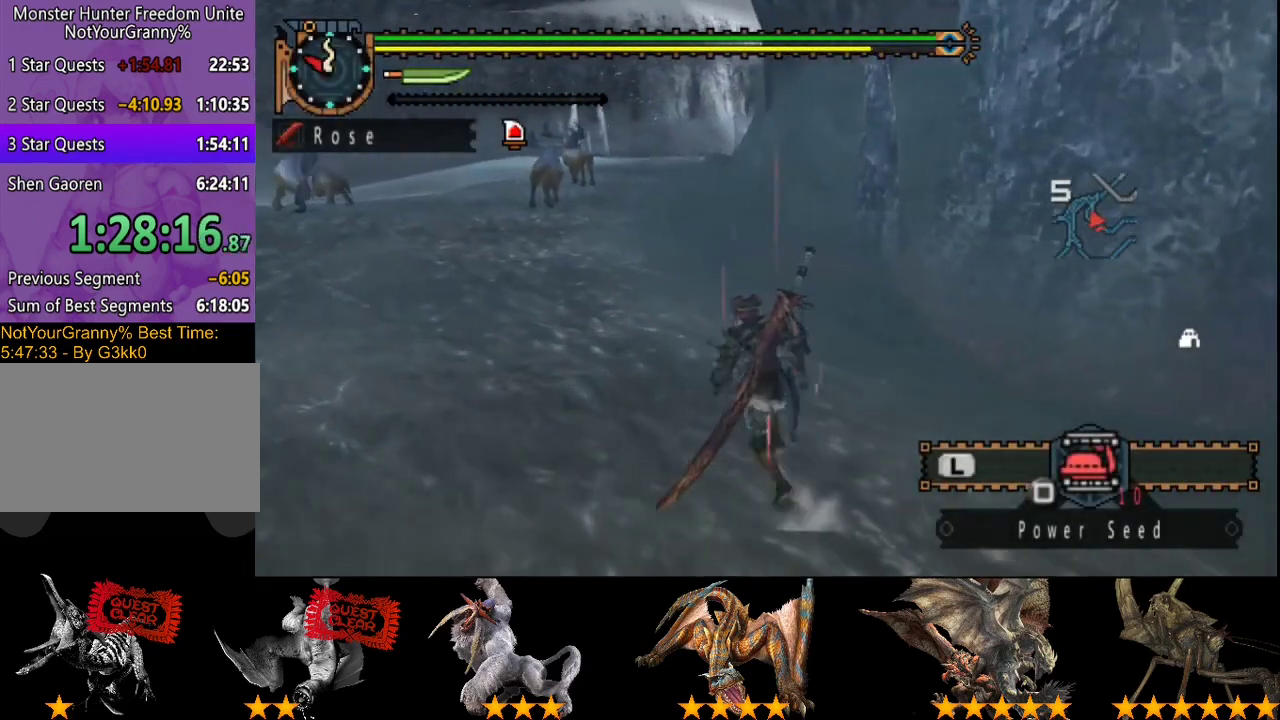
{"buttons": ["R2"], "left_stick": "up-left", "right_stick": "center", "events": []}
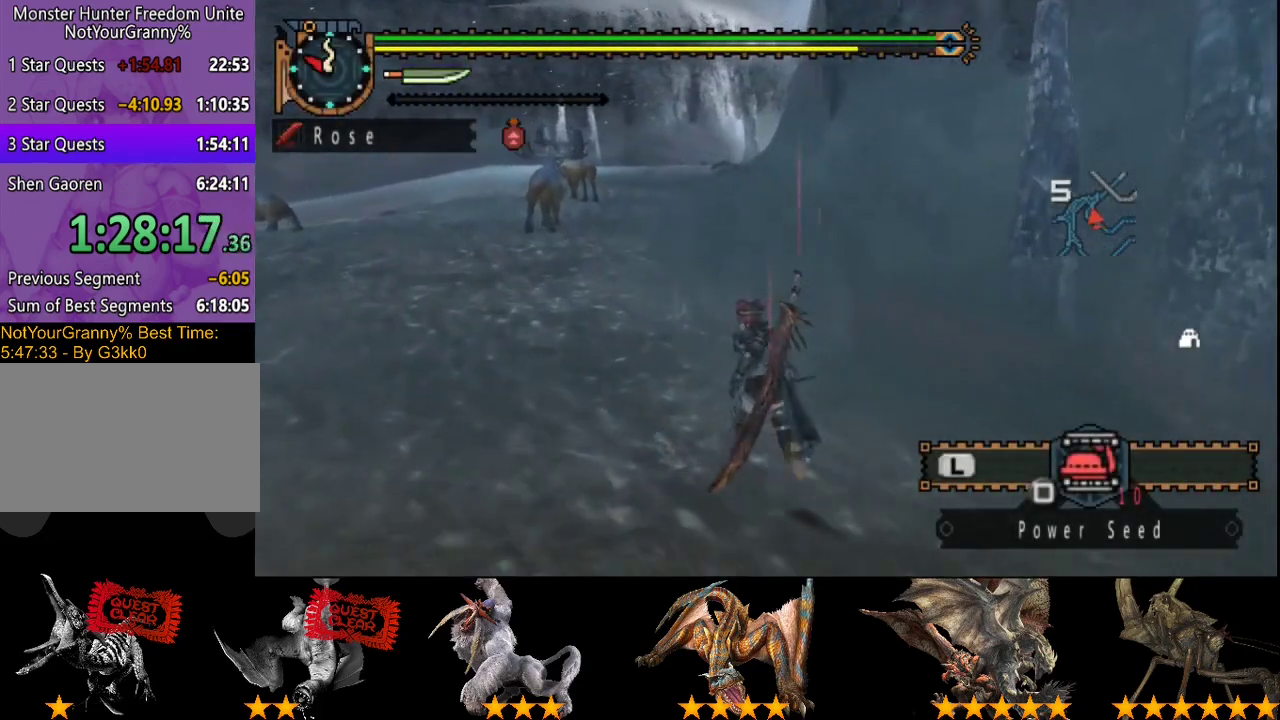
{"buttons": ["R2"], "left_stick": "up", "right_stick": "center", "events": [[500, "left_stick", "up"]]}
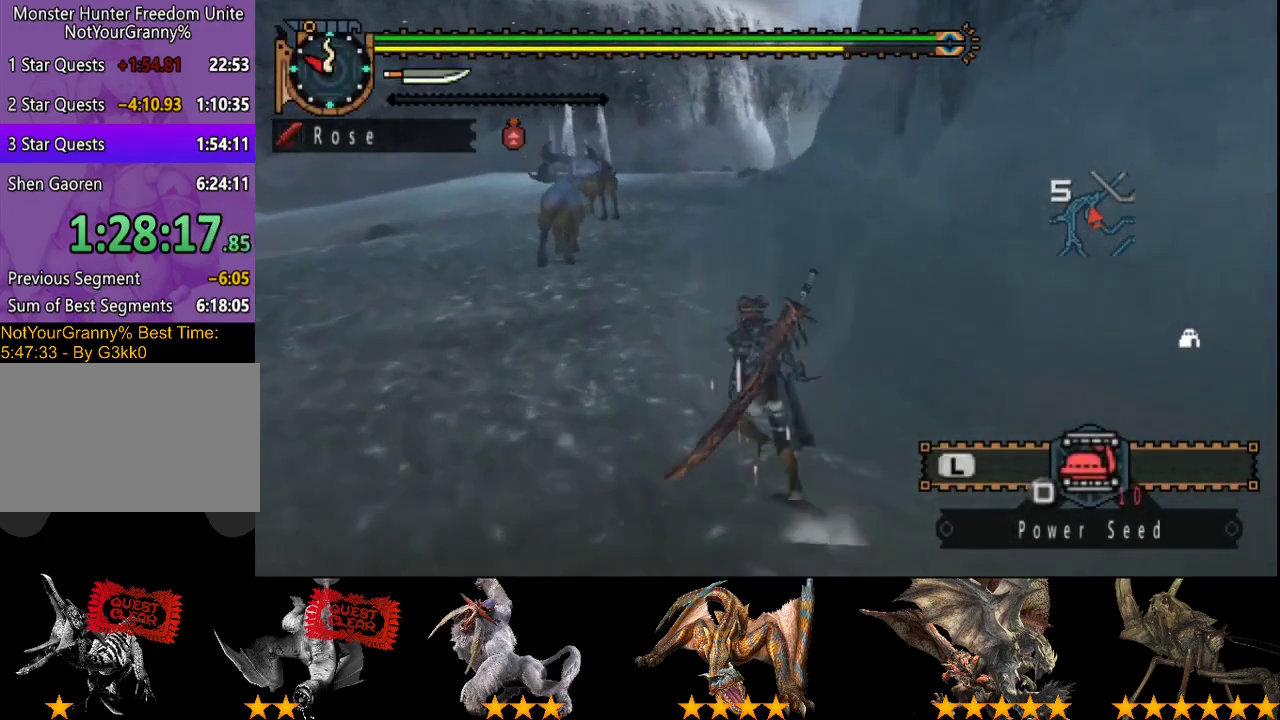
{"buttons": ["R2"], "left_stick": "up", "right_stick": "center", "events": []}
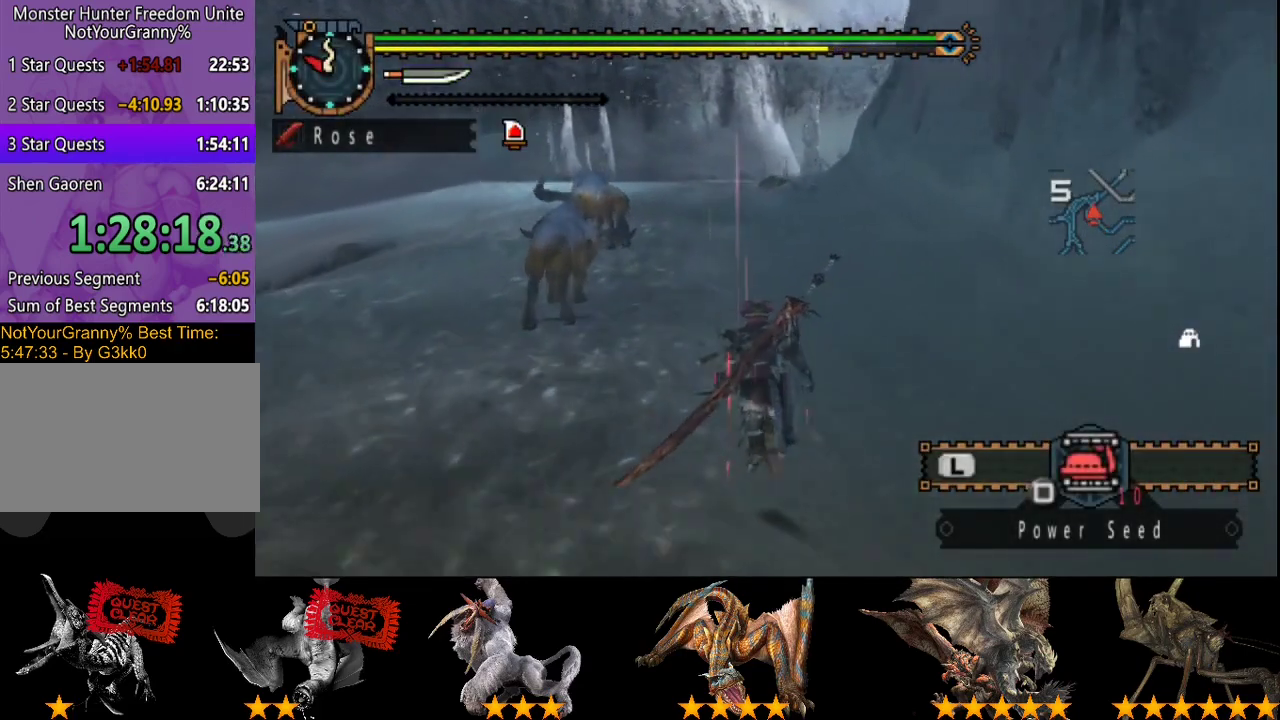
{"buttons": ["R2"], "left_stick": "up", "right_stick": "center", "events": []}
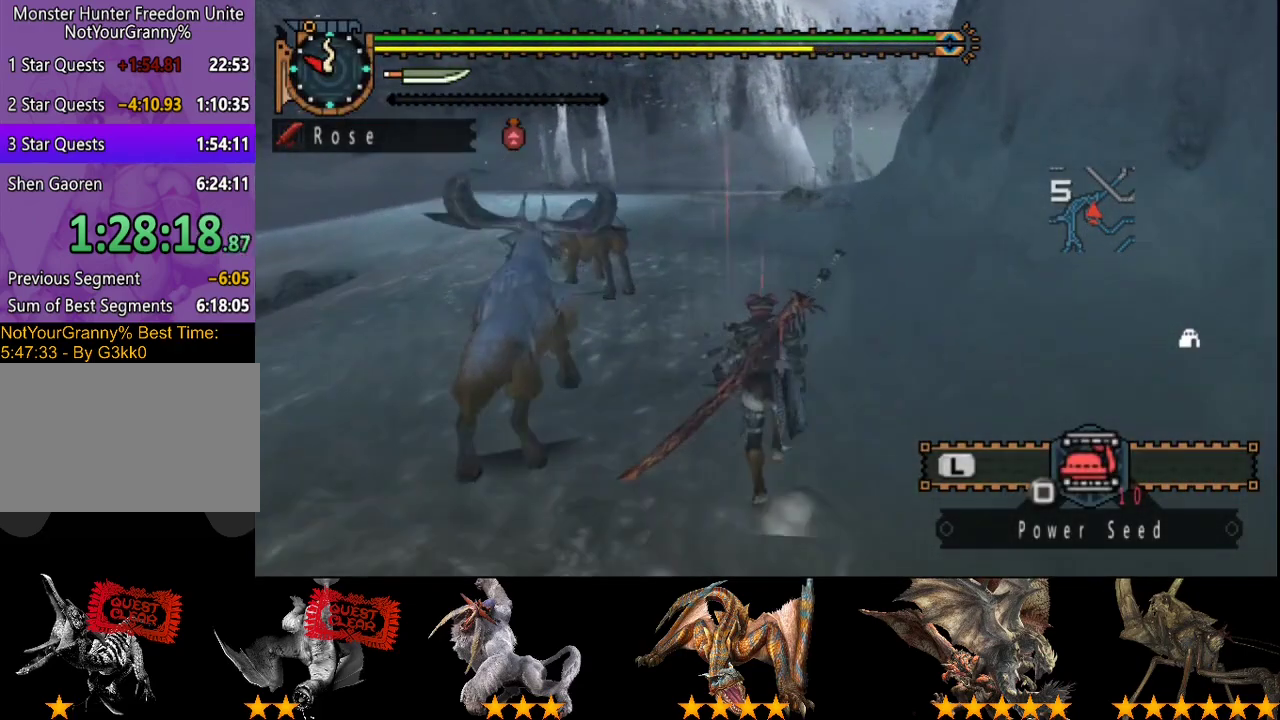
{"buttons": ["R2"], "left_stick": "up", "right_stick": "center", "events": []}
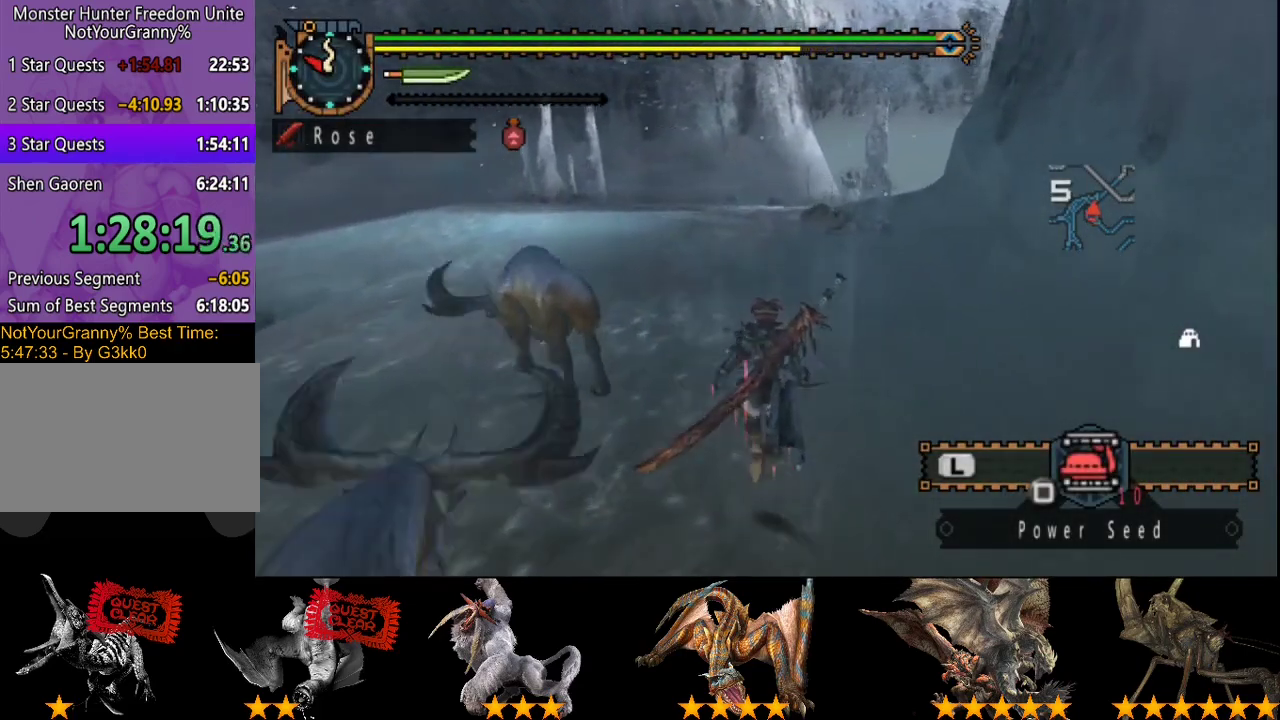
{"buttons": ["R2"], "left_stick": "up", "right_stick": "center", "events": [[100, "right_stick", "right"], [267, "right_stick", "center"]]}
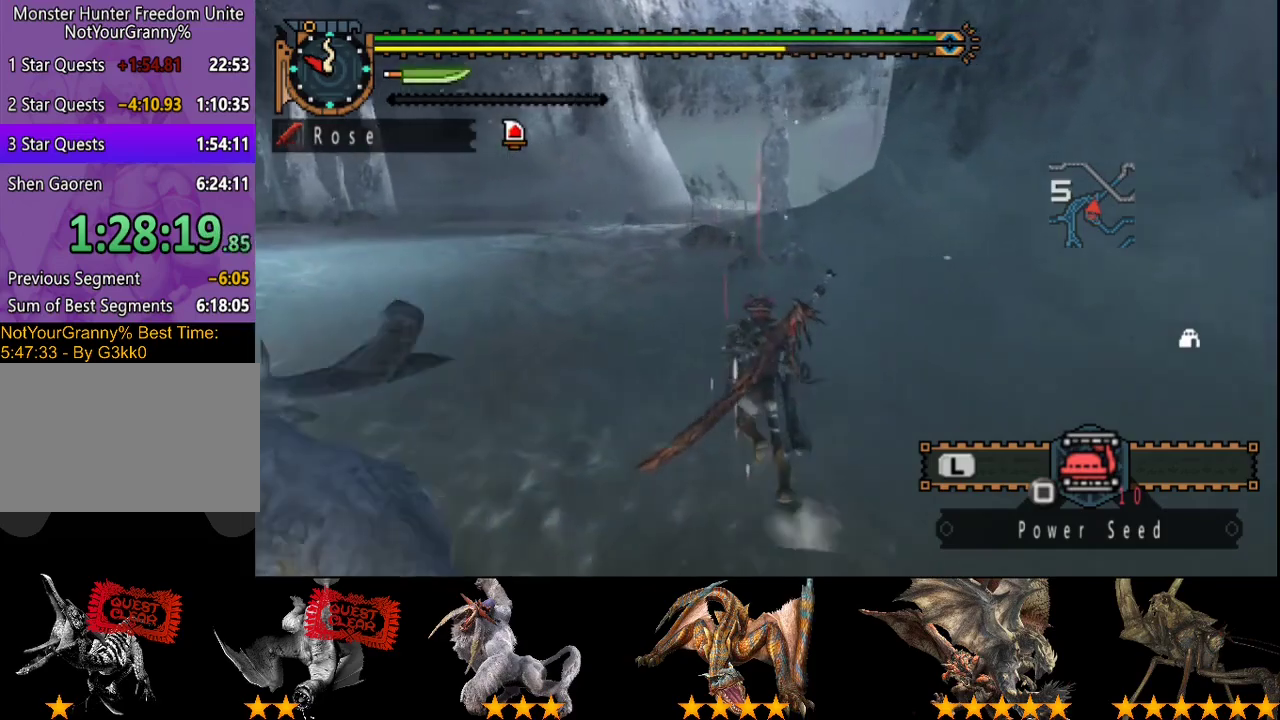
{"buttons": ["R2"], "left_stick": "up-left", "right_stick": "center", "events": [[200, "left_stick", "up-left"]]}
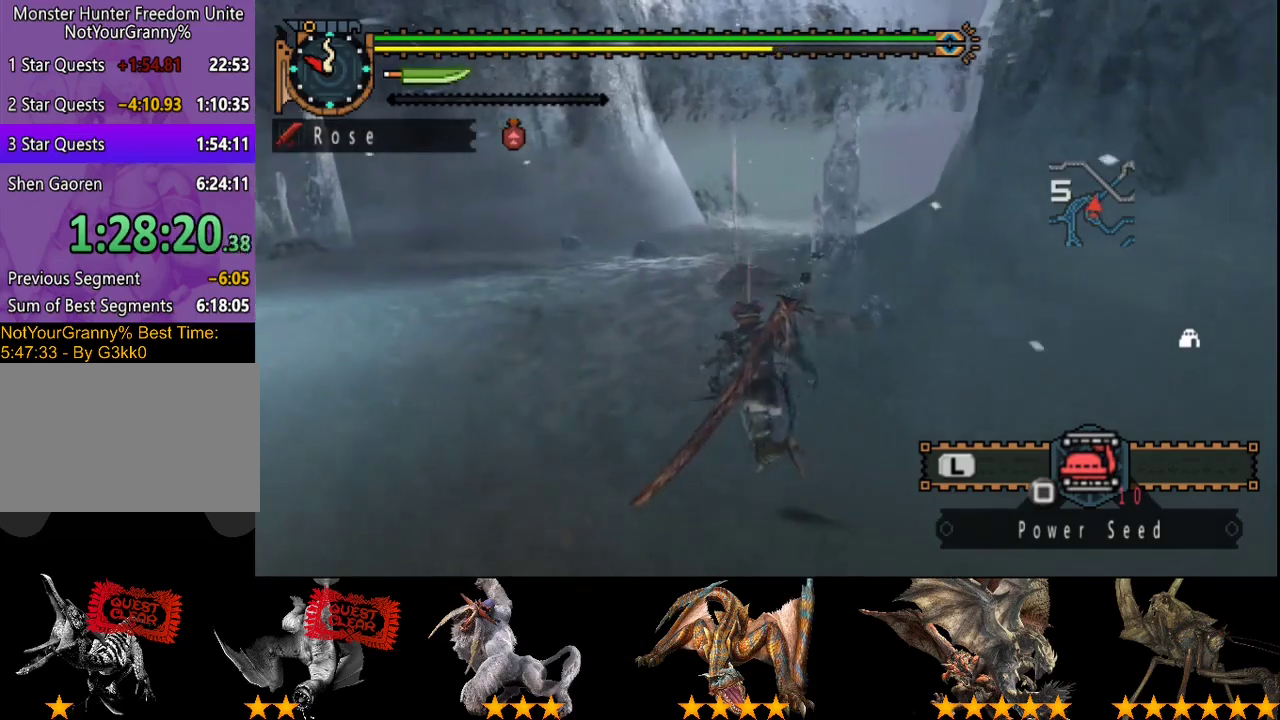
{"buttons": ["R2"], "left_stick": "up", "right_stick": "center", "events": [[350, "left_stick", "up"]]}
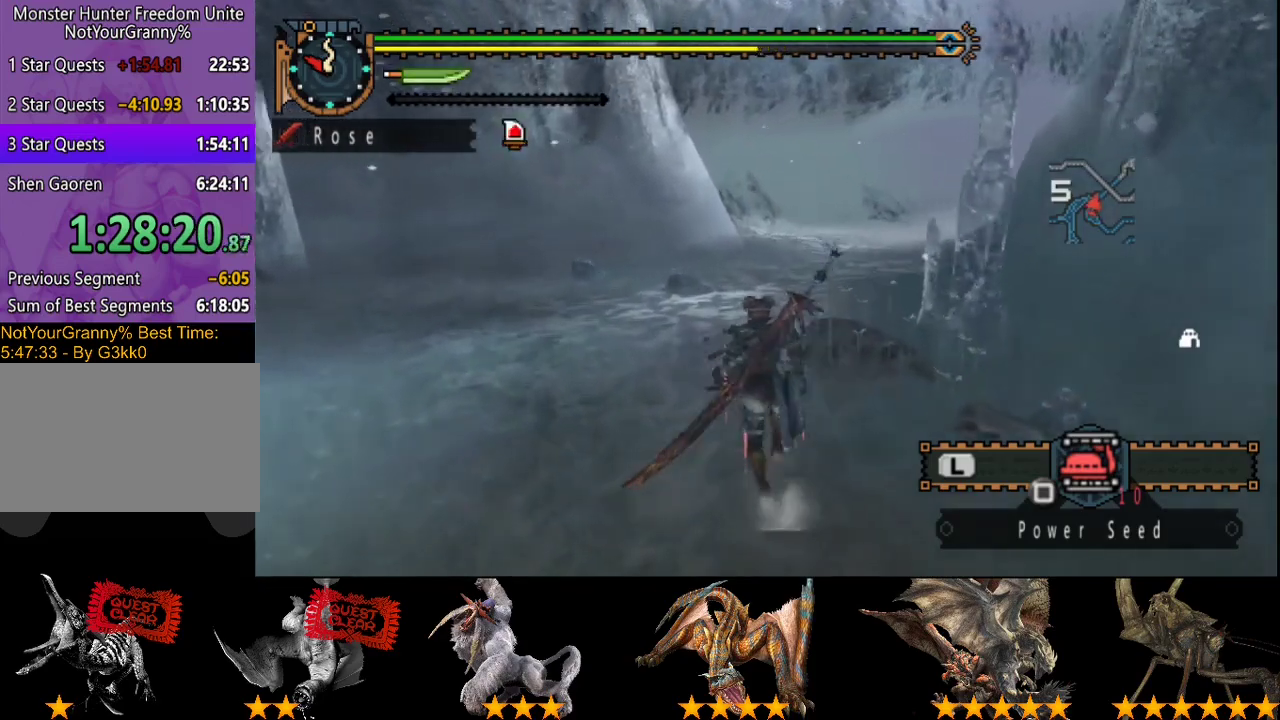
{"buttons": ["R2"], "left_stick": "up", "right_stick": "center", "events": []}
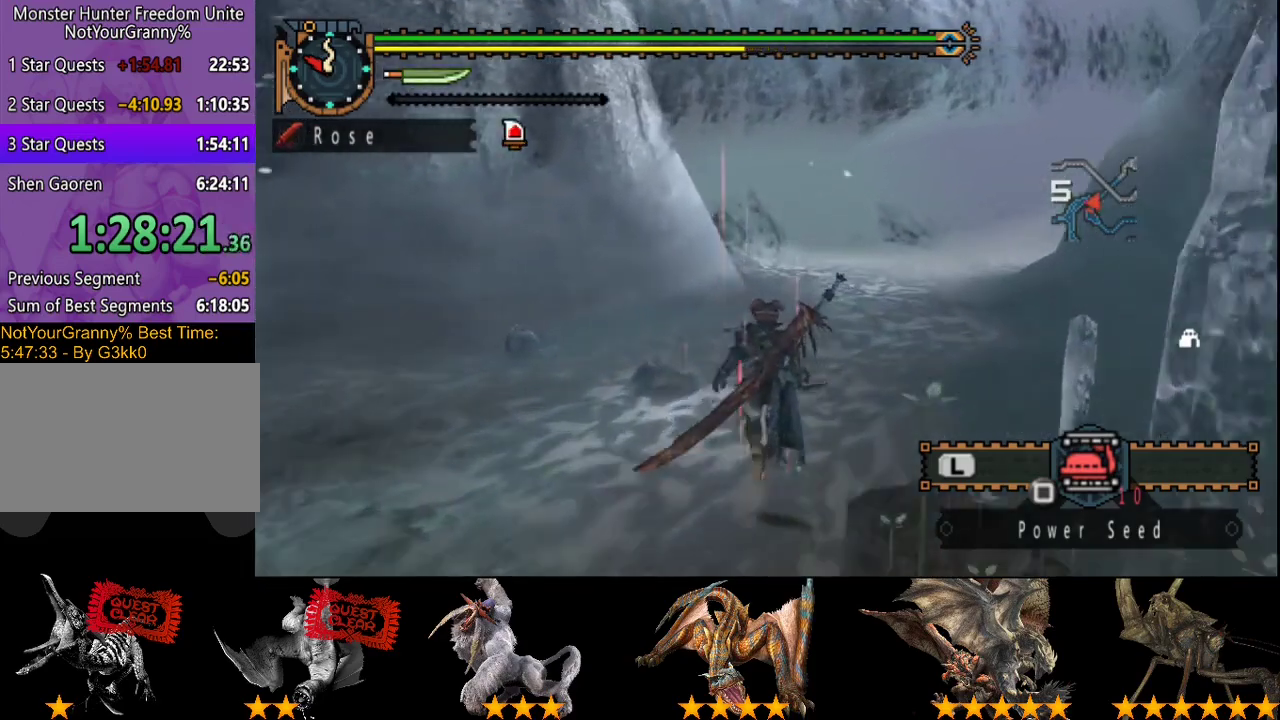
{"buttons": ["R2"], "left_stick": "up", "right_stick": "center", "events": []}
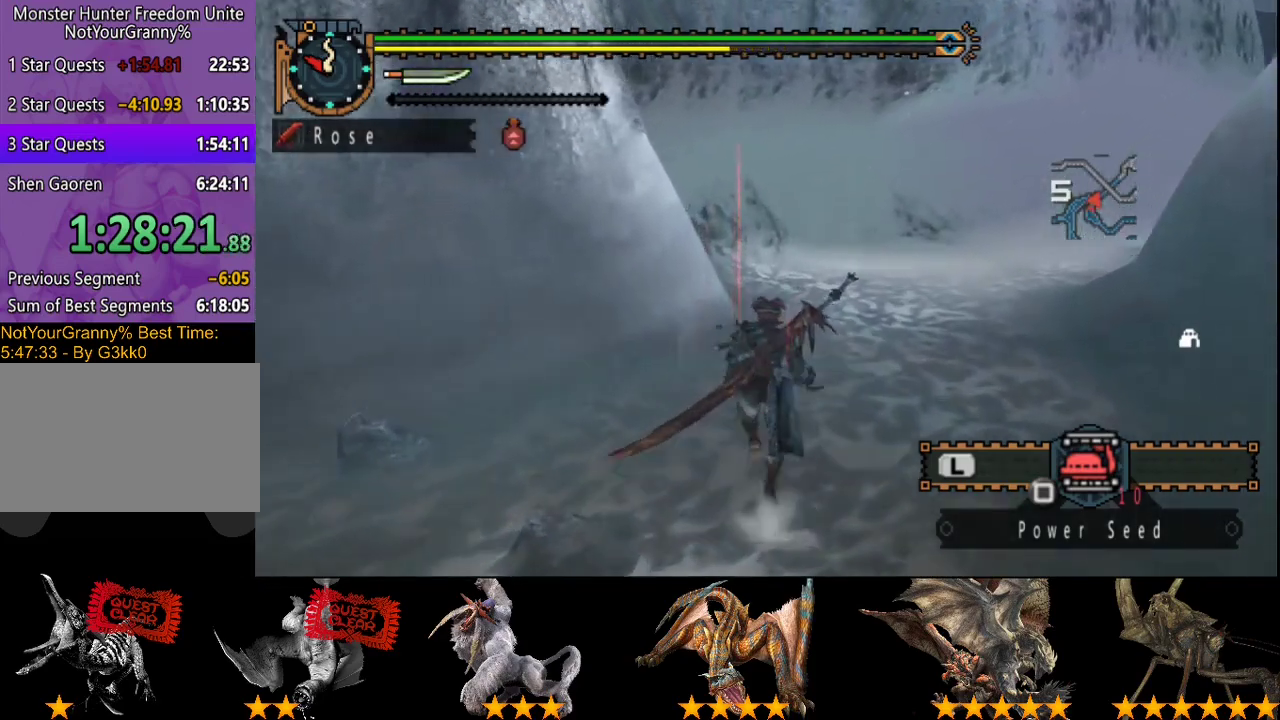
{"buttons": ["R2"], "left_stick": "up", "right_stick": "center", "events": []}
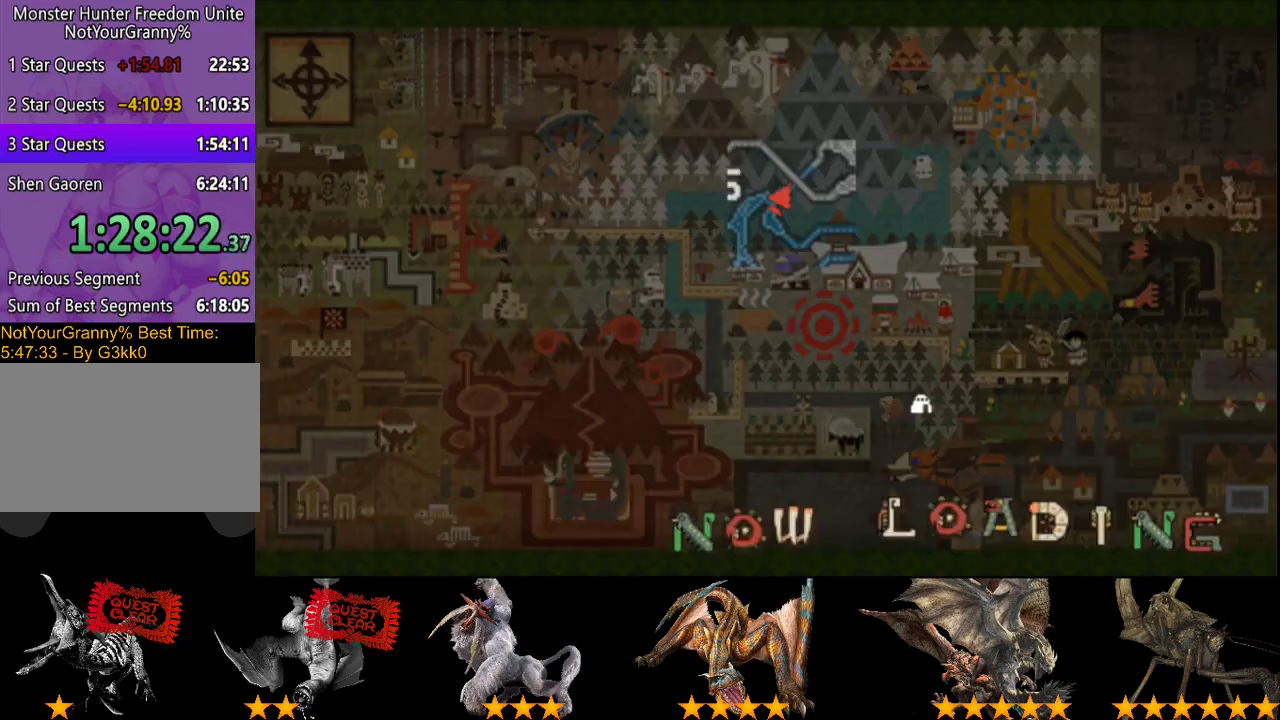
{"buttons": ["R2"], "left_stick": "up-left", "right_stick": "left", "events": [[400, "left_stick", "up-left"], [450, "right_stick", "left"]]}
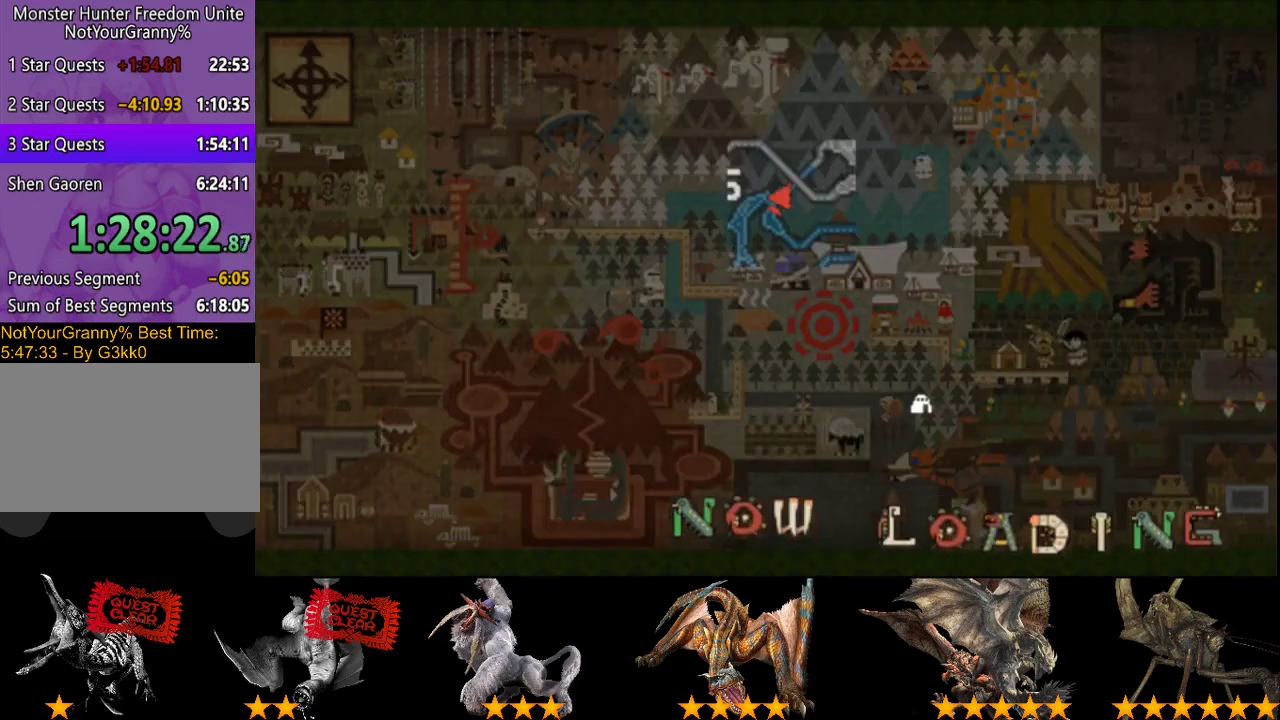
{"buttons": ["R2"], "left_stick": "up-left", "right_stick": "left", "events": []}
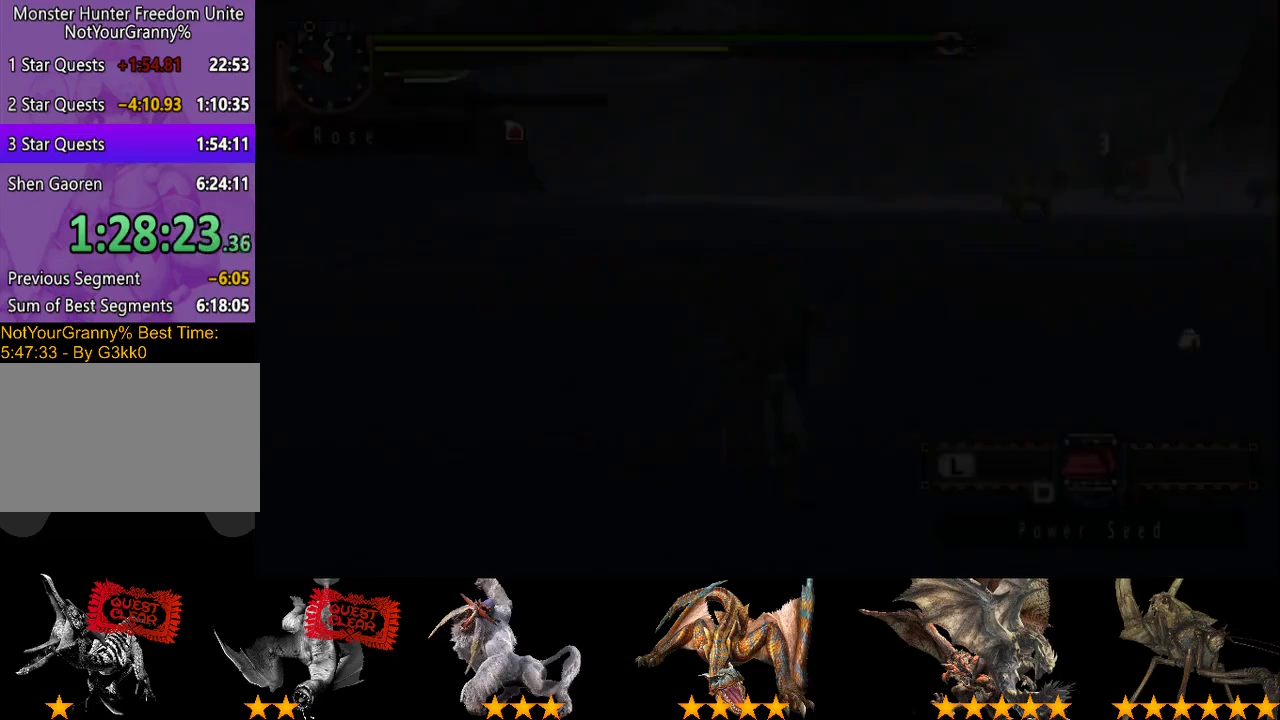
{"buttons": ["R2"], "left_stick": "up", "right_stick": "center", "events": [[250, "left_stick", "up"], [350, "right_stick", "center"]]}
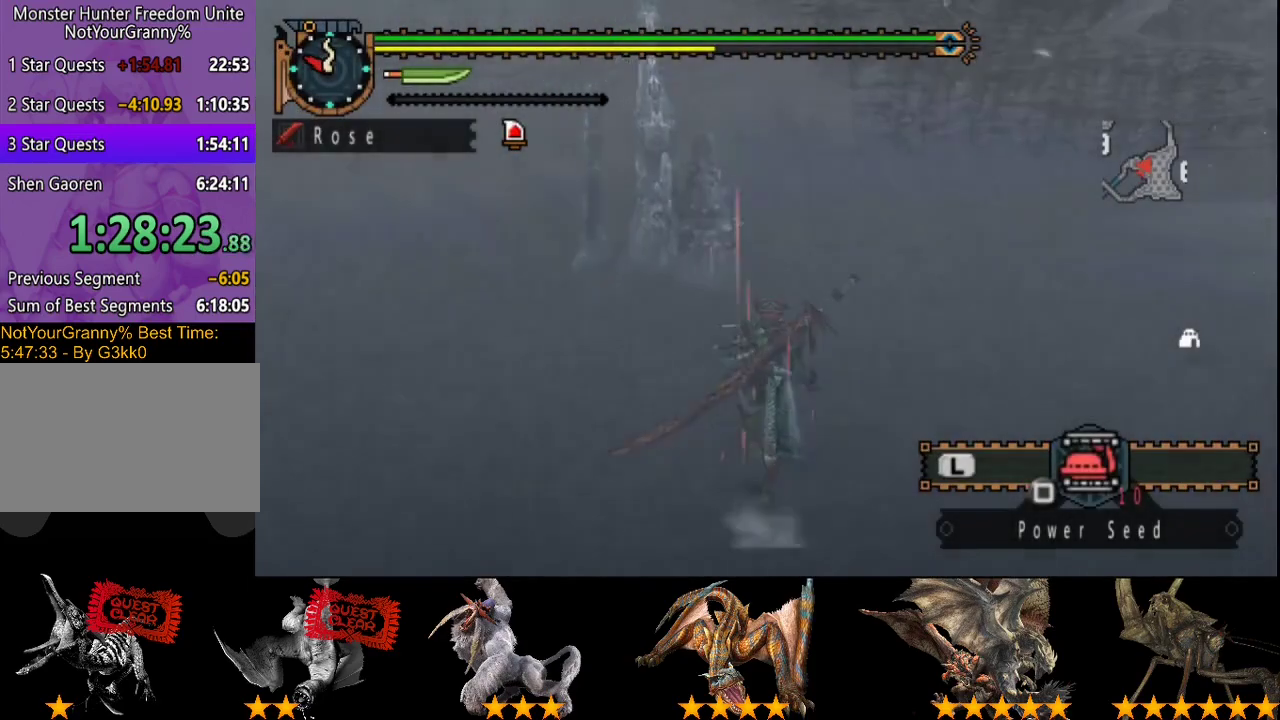
{"buttons": ["R2"], "left_stick": "up", "right_stick": "center", "events": []}
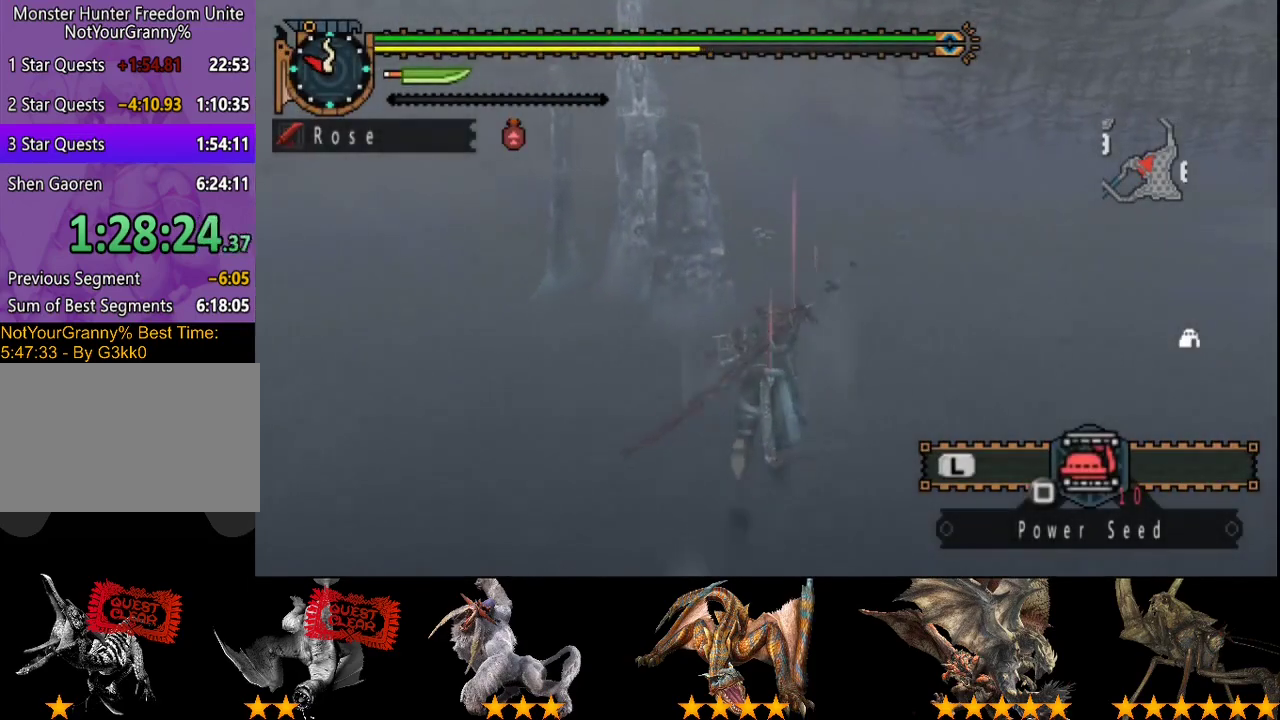
{"buttons": ["R2"], "left_stick": "up", "right_stick": "center", "events": []}
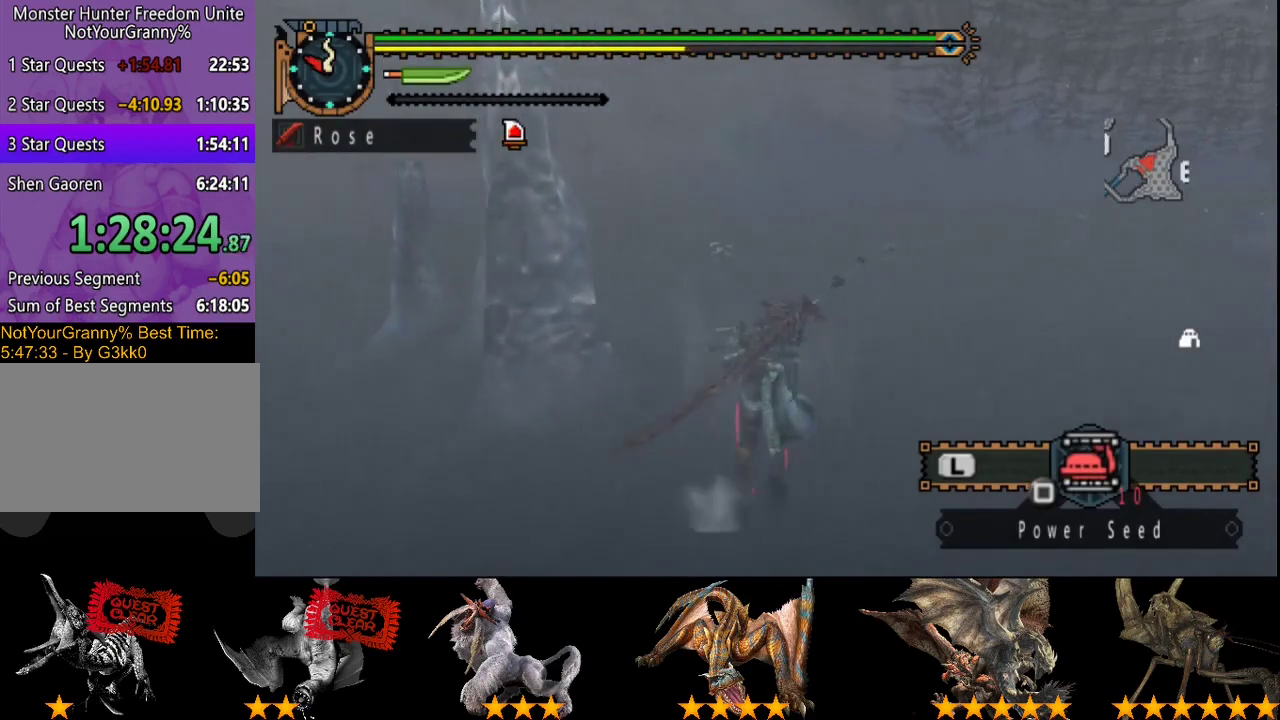
{"buttons": ["R2"], "left_stick": "up-right", "right_stick": "center", "events": [[100, "left_stick", "up-right"], [367, "right_stick", "right"], [500, "right_stick", "center"]]}
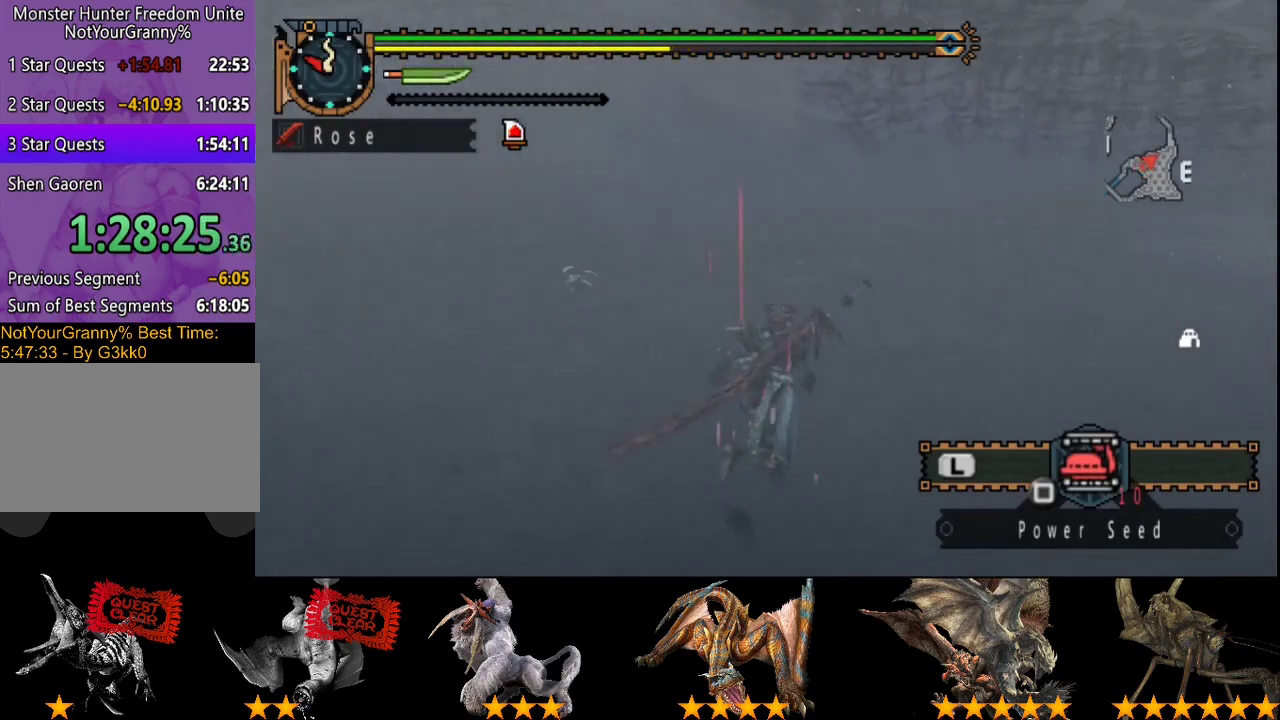
{"buttons": ["R2"], "left_stick": "up", "right_stick": "center", "events": [[17, "left_stick", "up"]]}
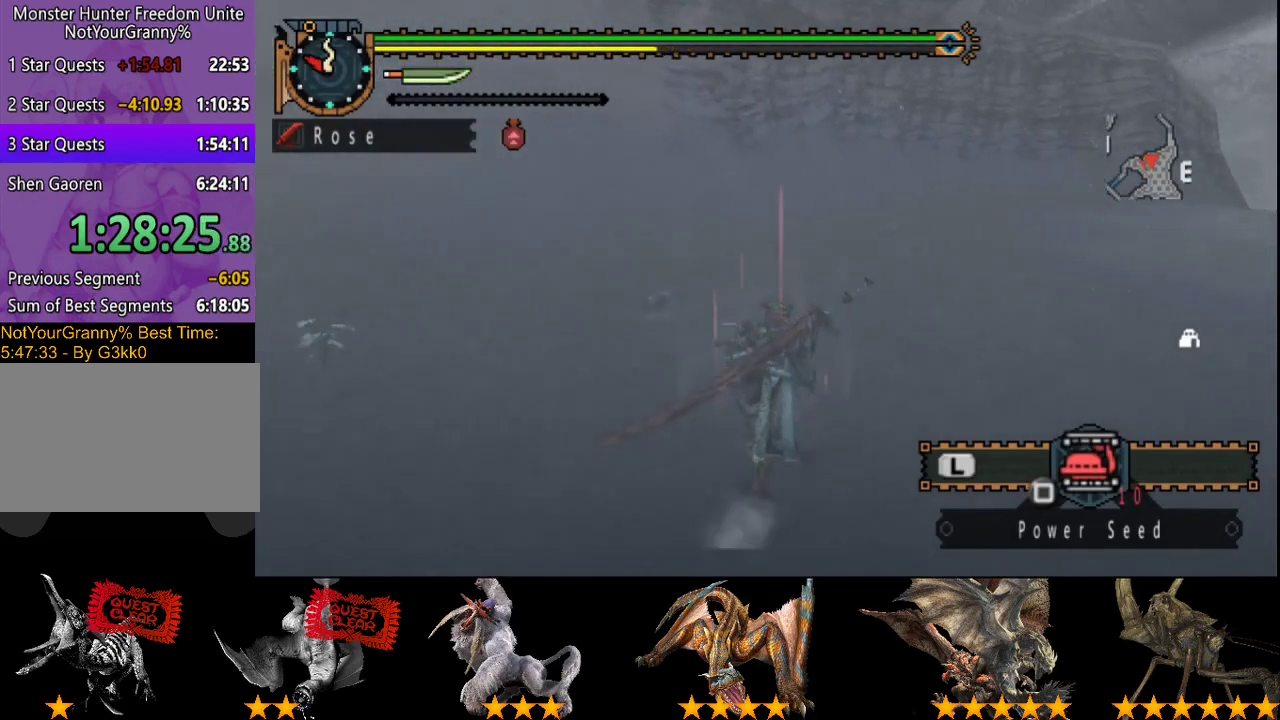
{"buttons": ["R2"], "left_stick": "up", "right_stick": "center", "events": []}
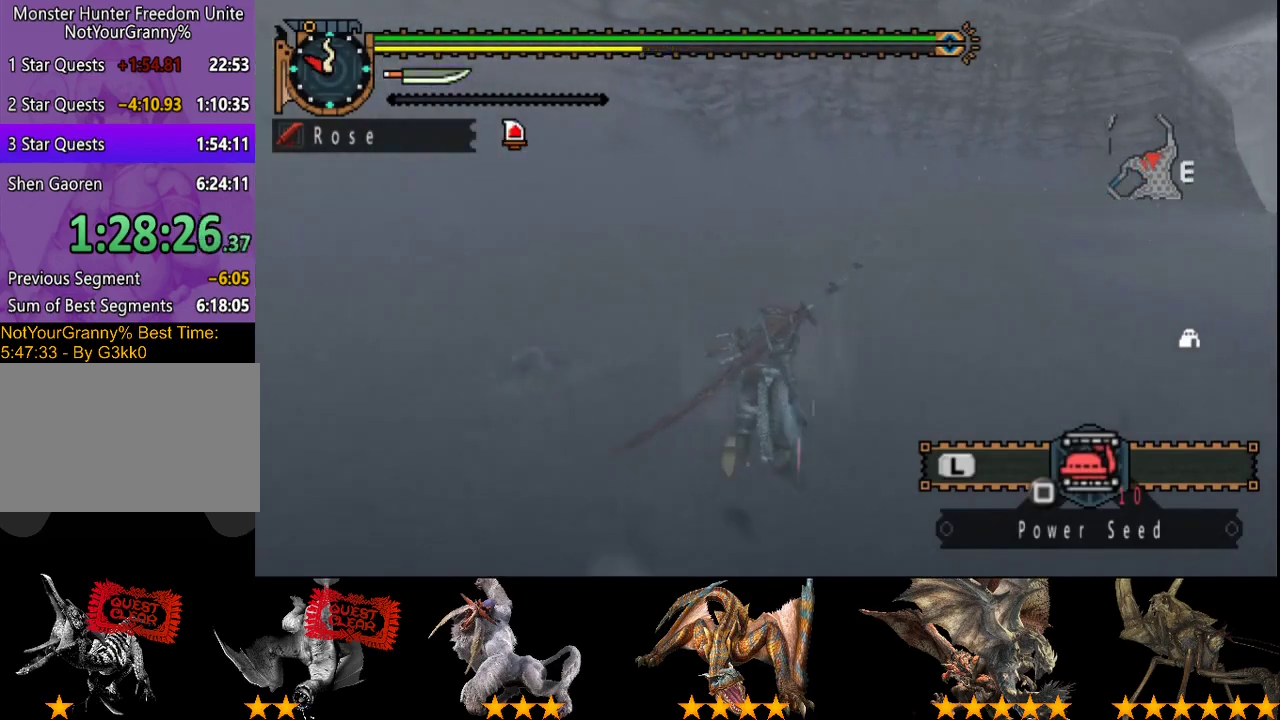
{"buttons": ["R2"], "left_stick": "up", "right_stick": "center", "events": []}
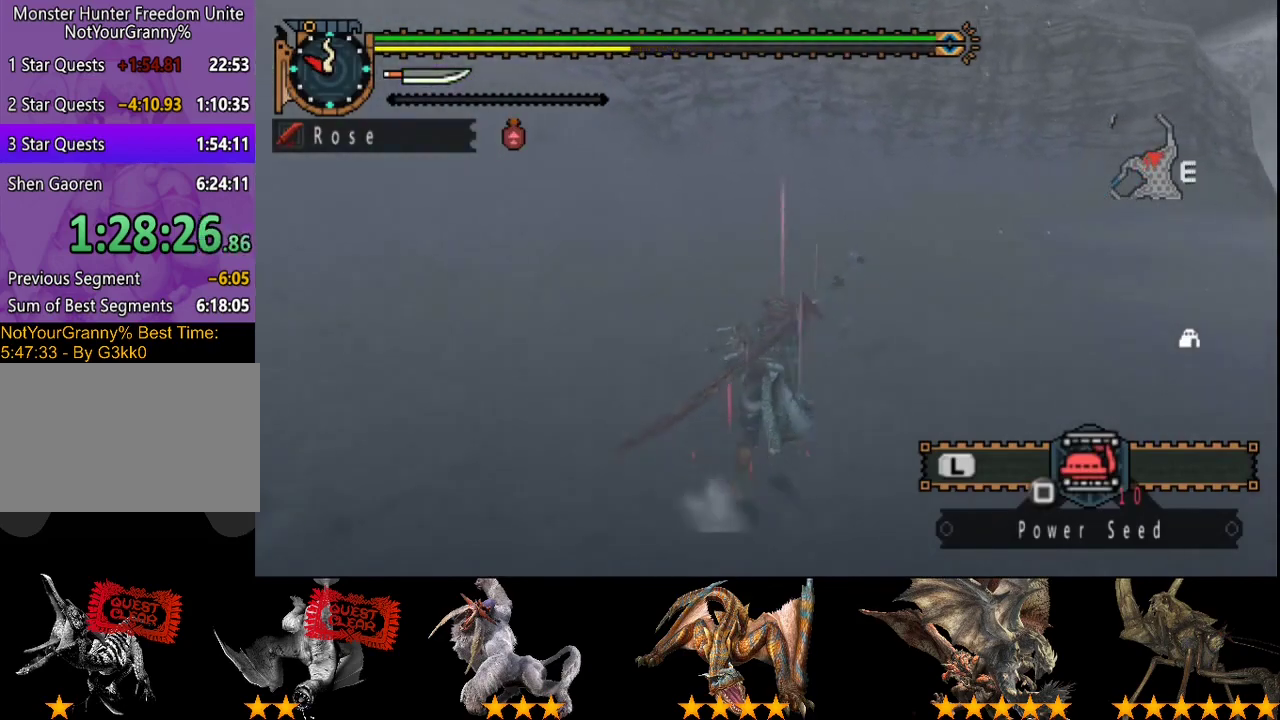
{"buttons": ["R2"], "left_stick": "up", "right_stick": "center", "events": []}
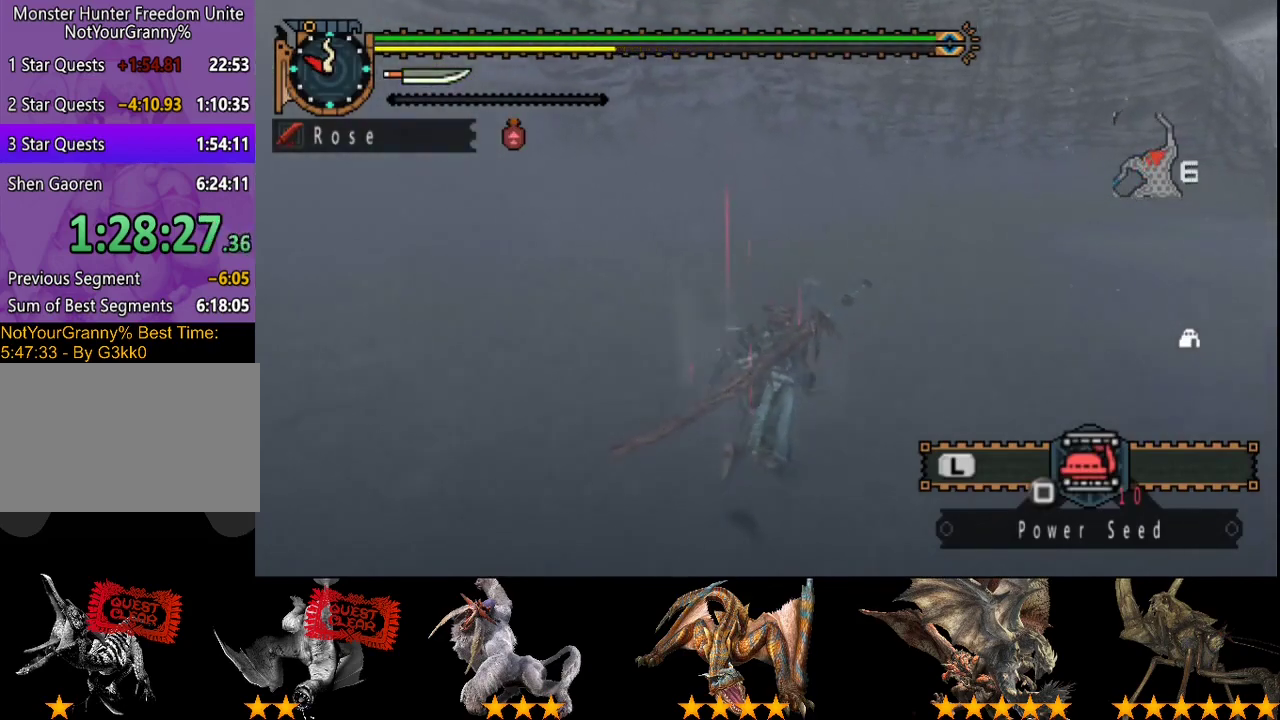
{"buttons": ["R2"], "left_stick": "up", "right_stick": "center", "events": []}